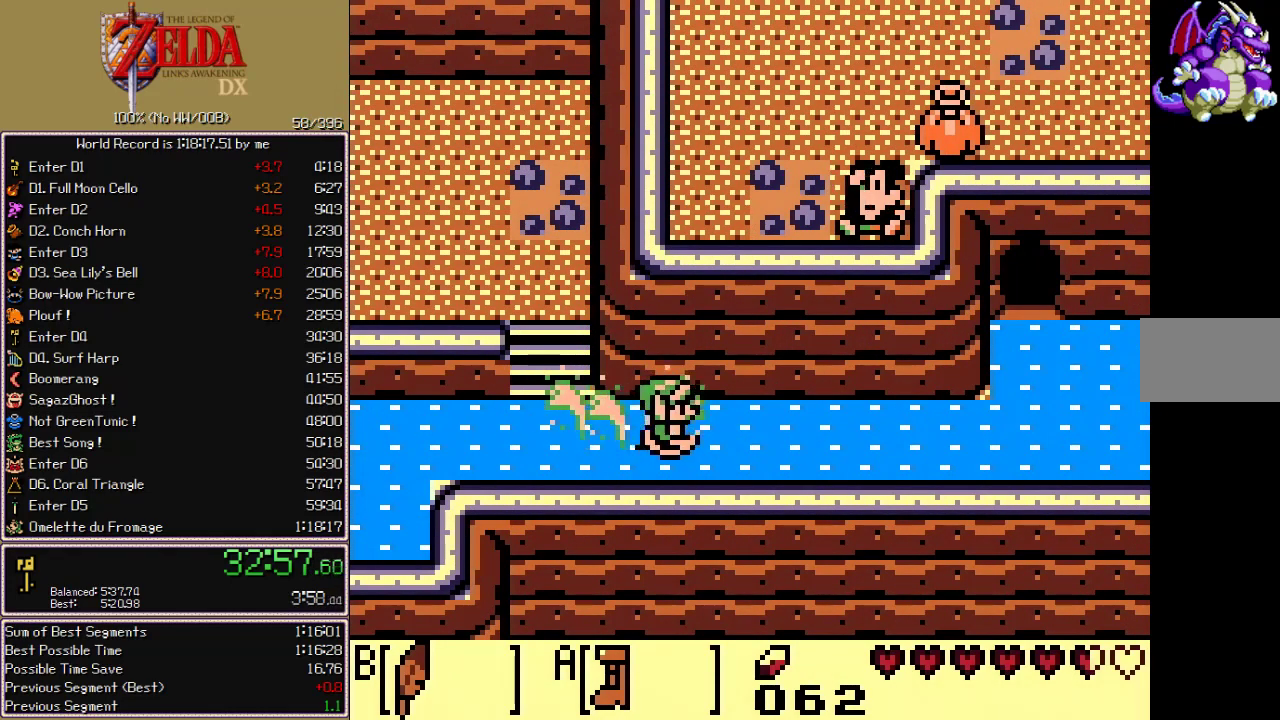
Gameplay with a controller (Nintendo layout); each line is a JSON object with the inputs held at the frame after it. "events" lists button and stick changes between this image and that frame as [ms after this image, input, new state], when the widget could be followed in between. Not read: L3 R3.
{"buttons": ["A", "B"], "events": [[350, "B", "down"], [383, "DPAD_RIGHT", "up"]]}
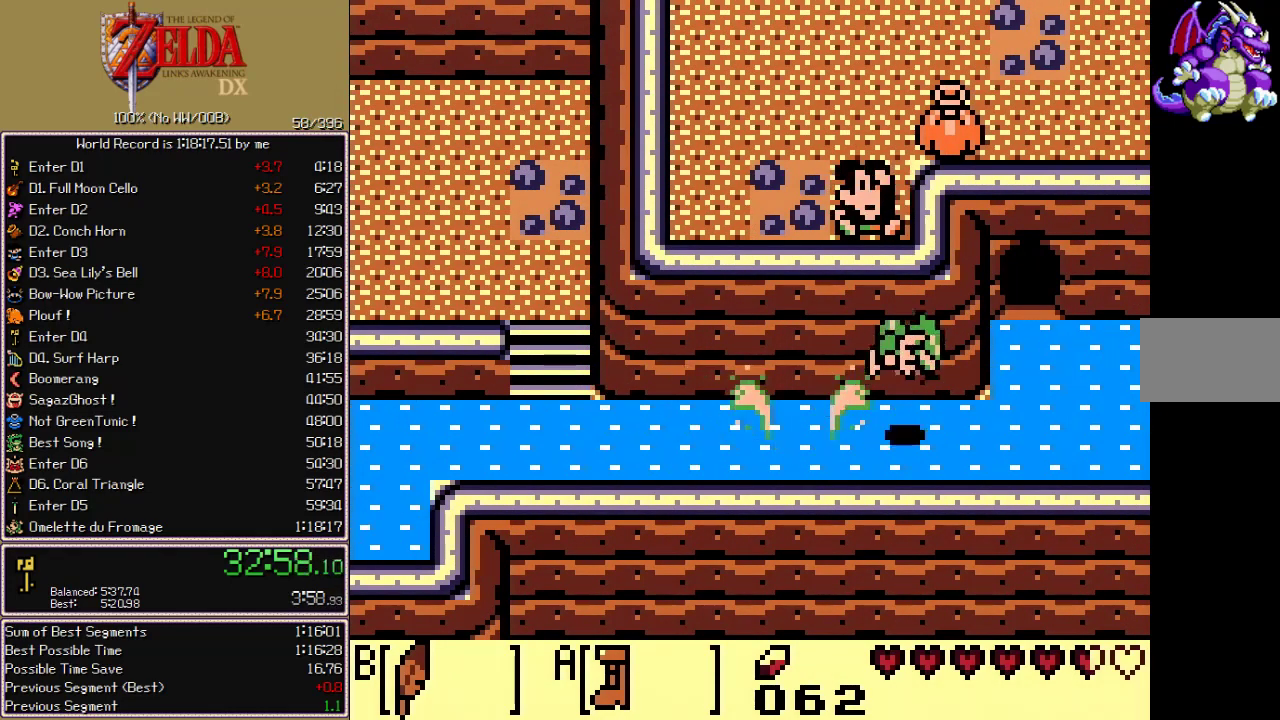
{"buttons": ["A", "DPAD_RIGHT"], "events": [[67, "B", "up"], [117, "DPAD_UP", "down"], [167, "DPAD_UP", "up"], [283, "DPAD_RIGHT", "down"]]}
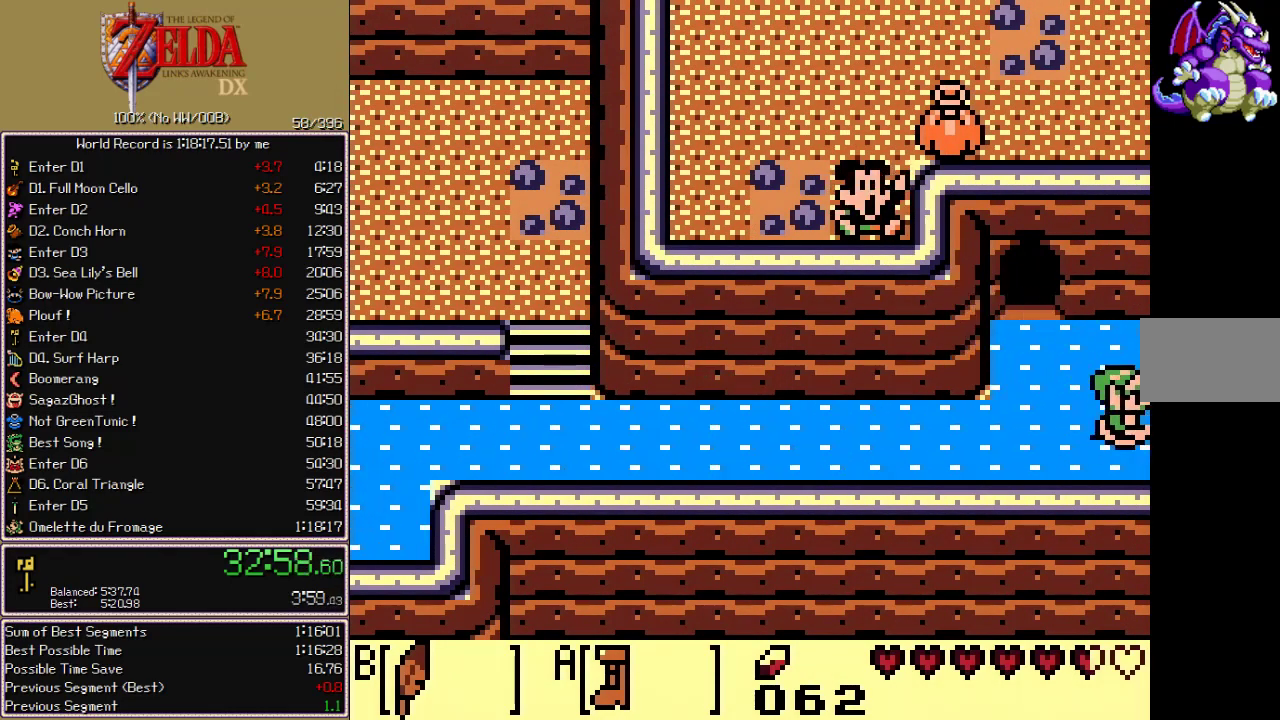
{"buttons": ["A", "DPAD_RIGHT"], "events": []}
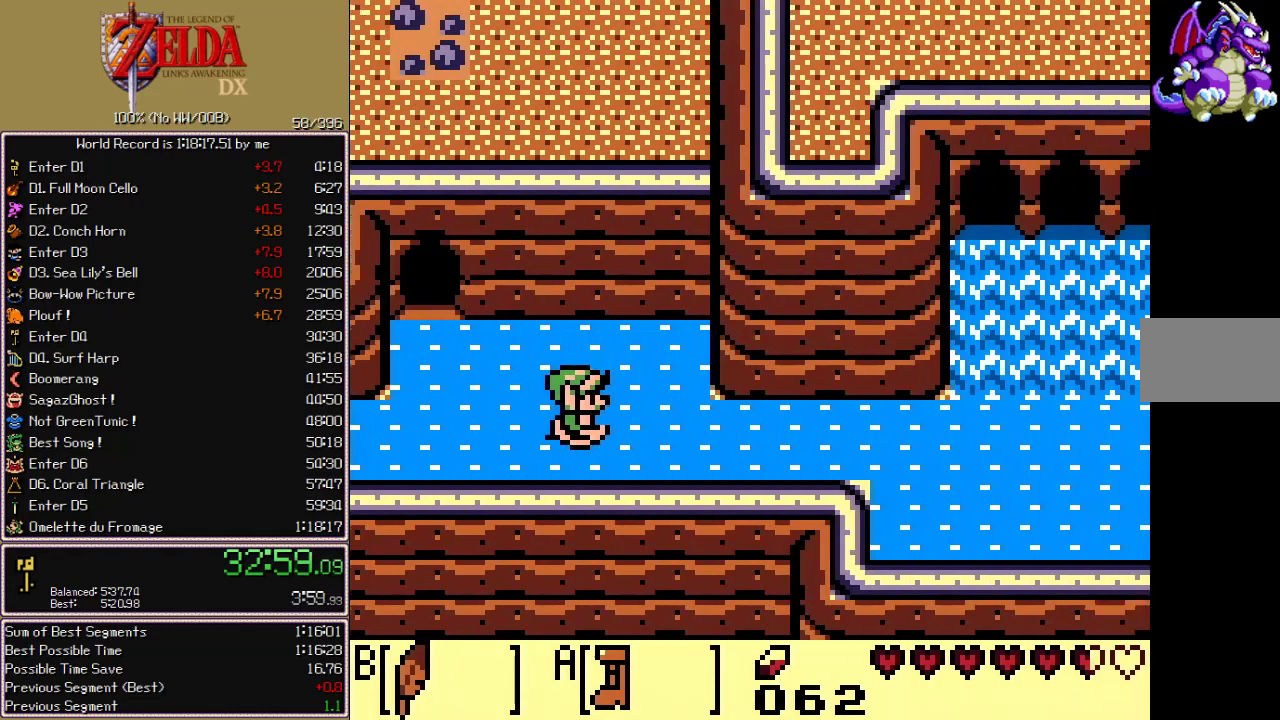
{"buttons": ["A", "DPAD_RIGHT"], "events": []}
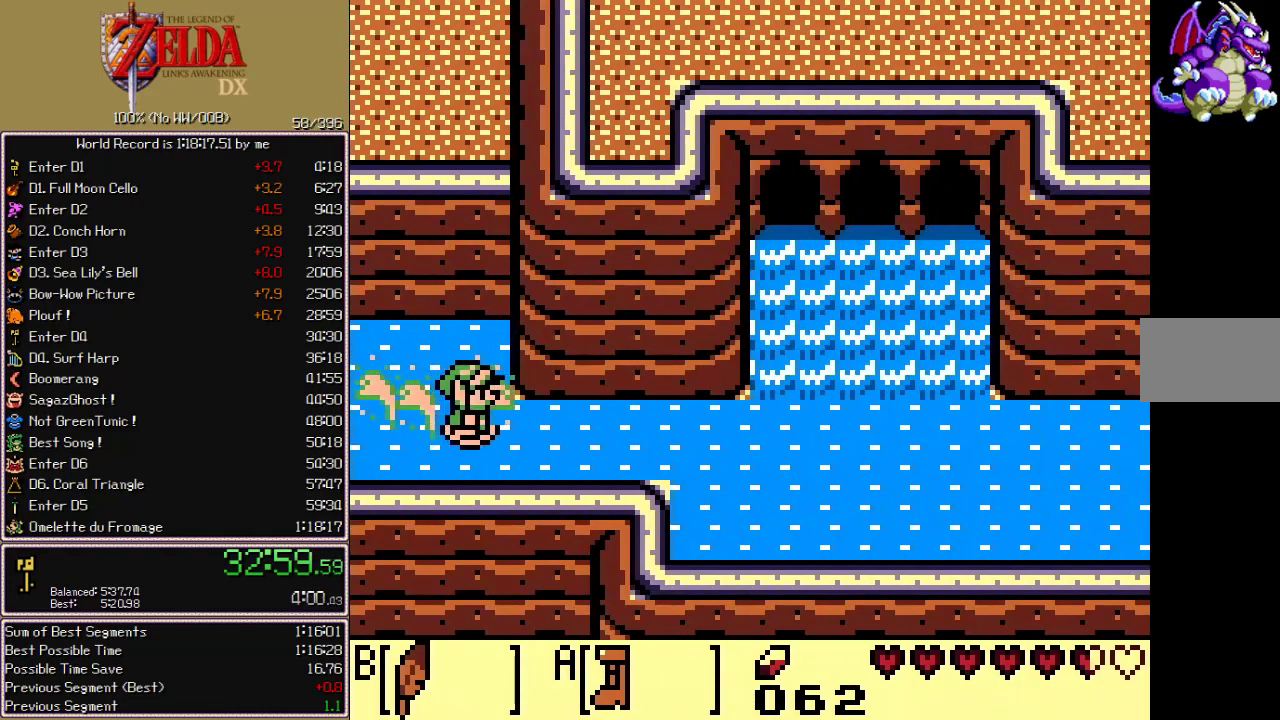
{"buttons": ["A", "DPAD_RIGHT"], "events": []}
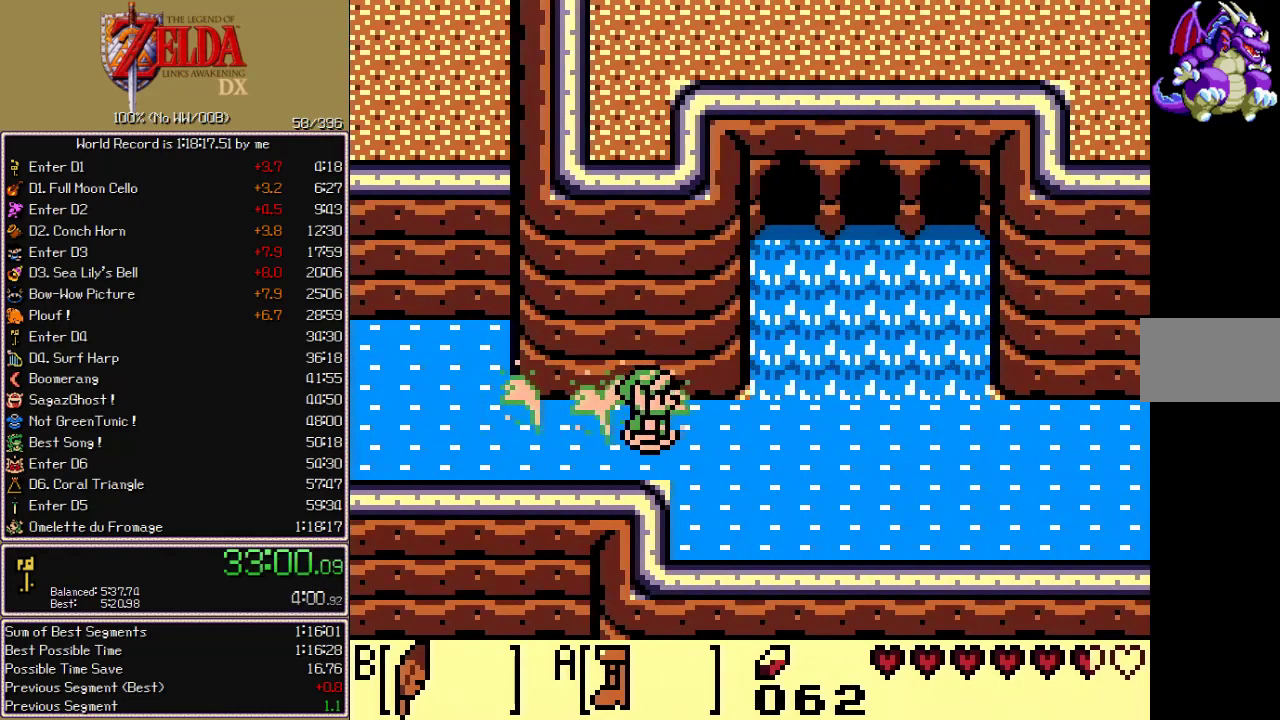
{"buttons": ["A", "B", "DPAD_RIGHT"], "events": [[333, "B", "down"]]}
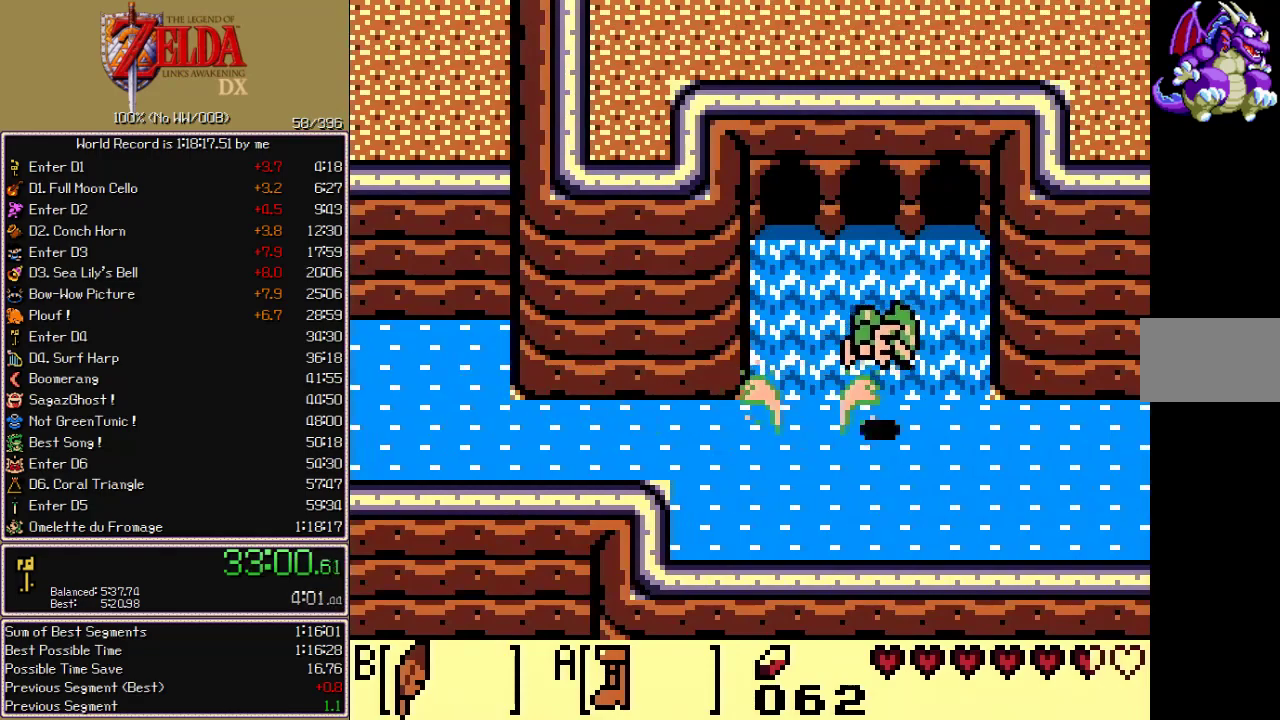
{"buttons": ["A", "DPAD_RIGHT"], "events": [[150, "B", "up"]]}
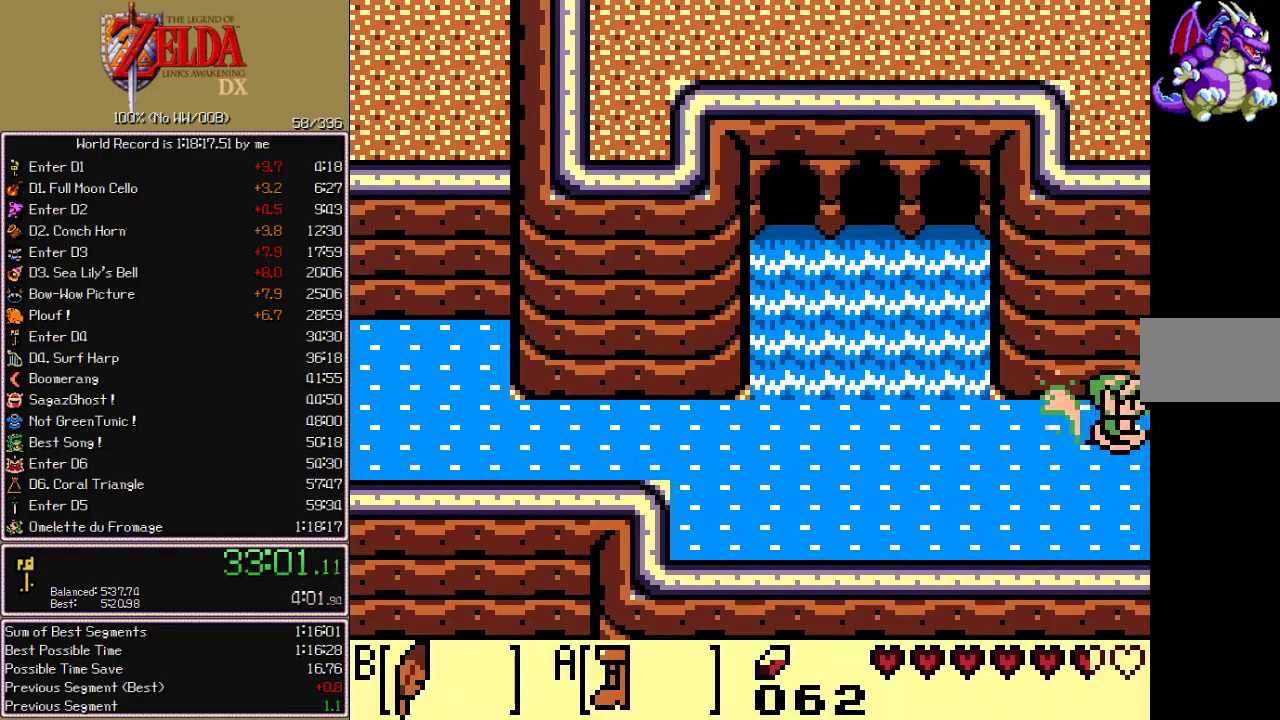
{"buttons": ["A", "DPAD_RIGHT"], "events": []}
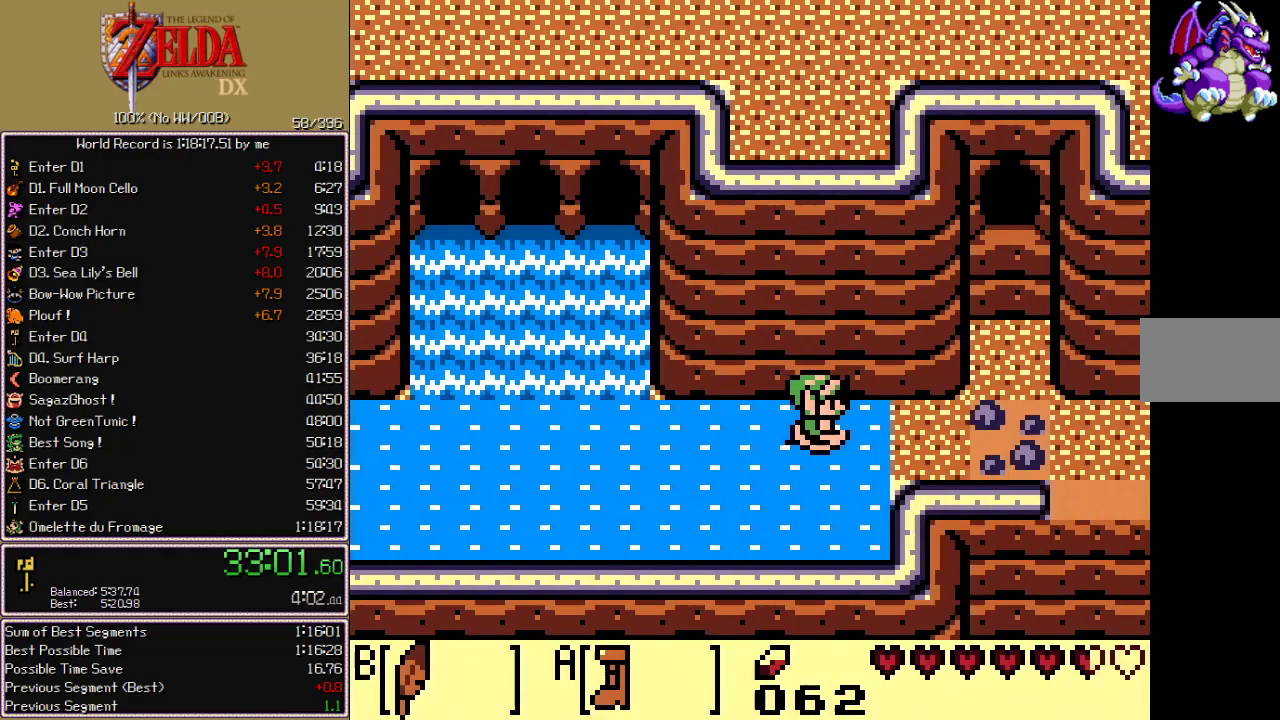
{"buttons": ["A", "DPAD_RIGHT"], "events": []}
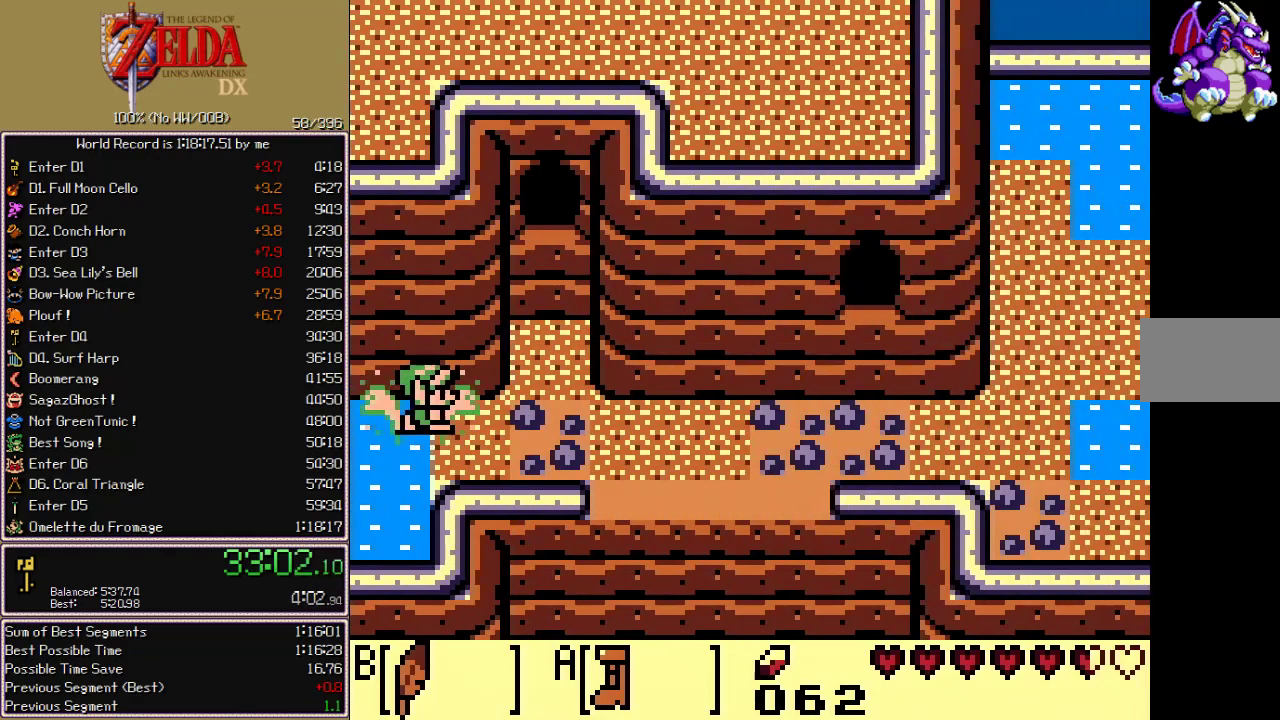
{"buttons": ["A", "DPAD_RIGHT"], "events": []}
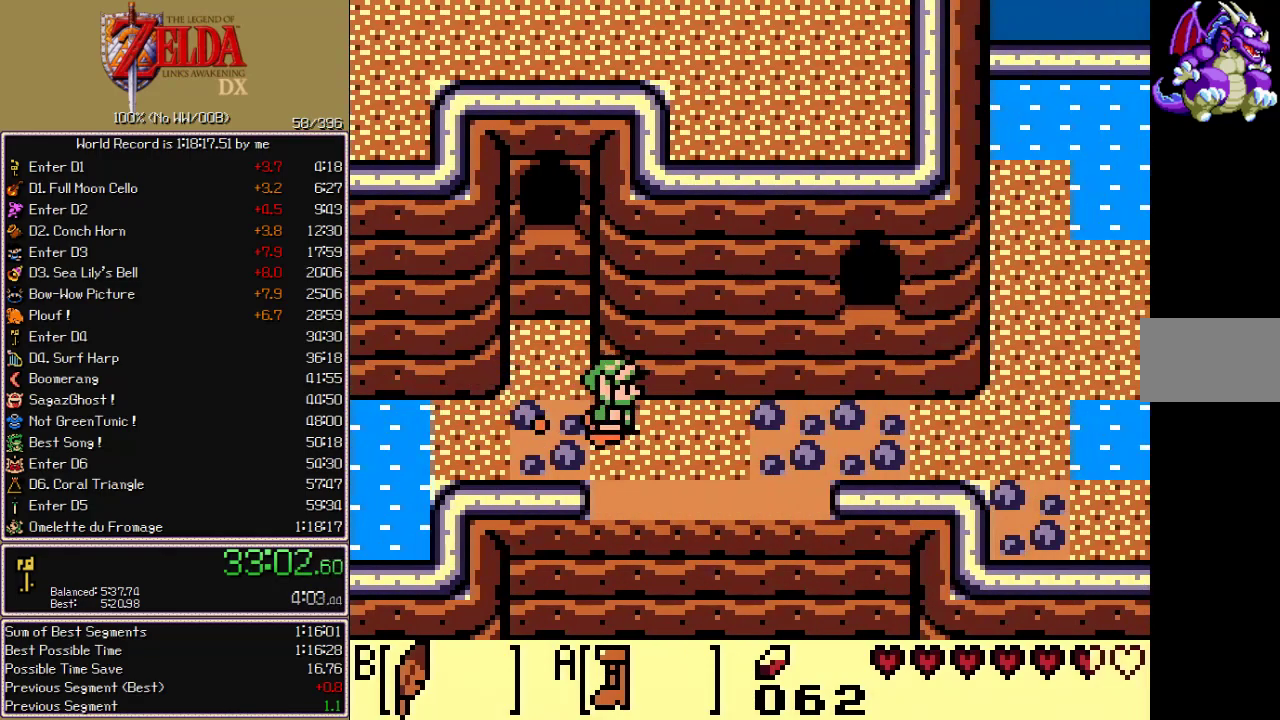
{"buttons": ["A", "DPAD_RIGHT"], "events": []}
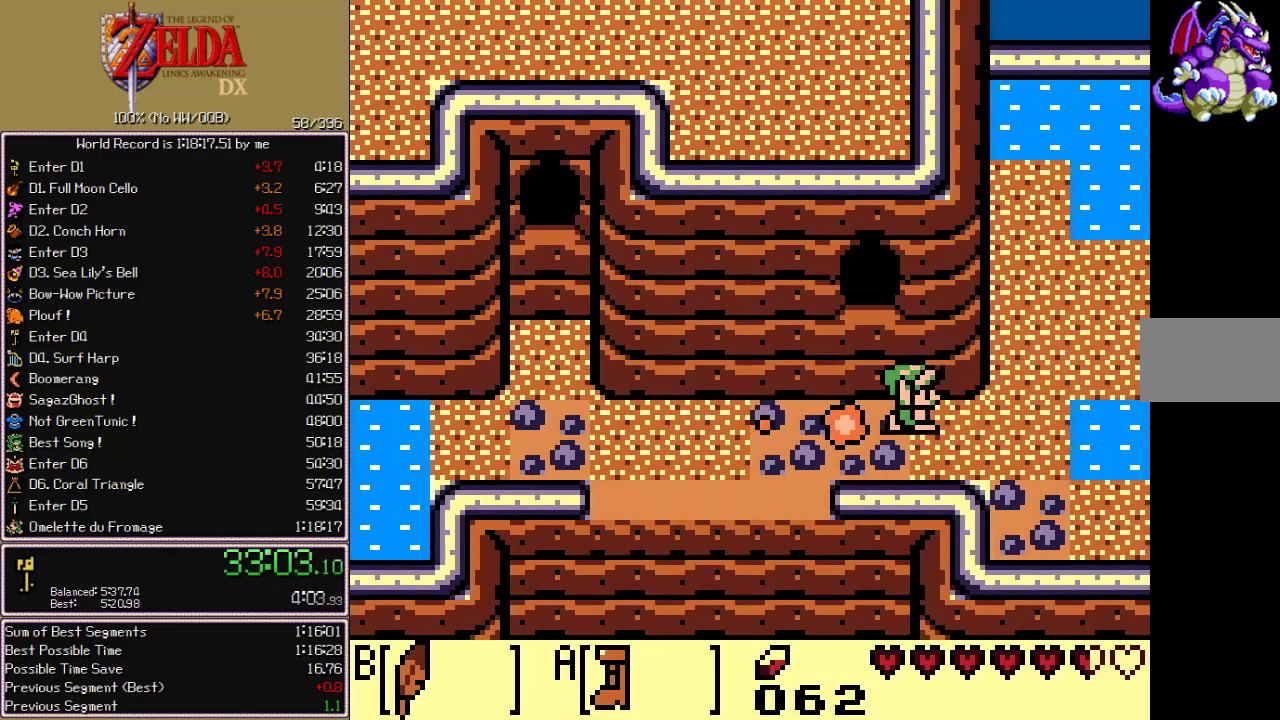
{"buttons": ["A", "DPAD_RIGHT"], "events": []}
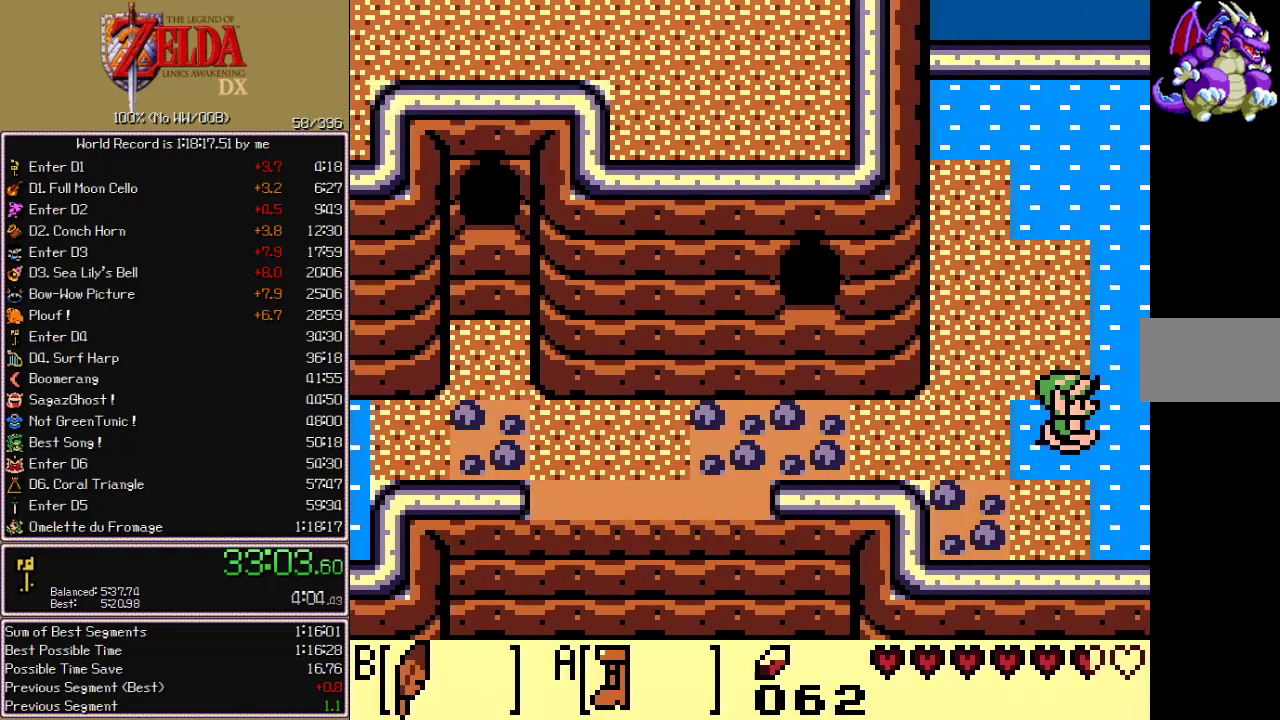
{"buttons": ["A", "DPAD_RIGHT"], "events": []}
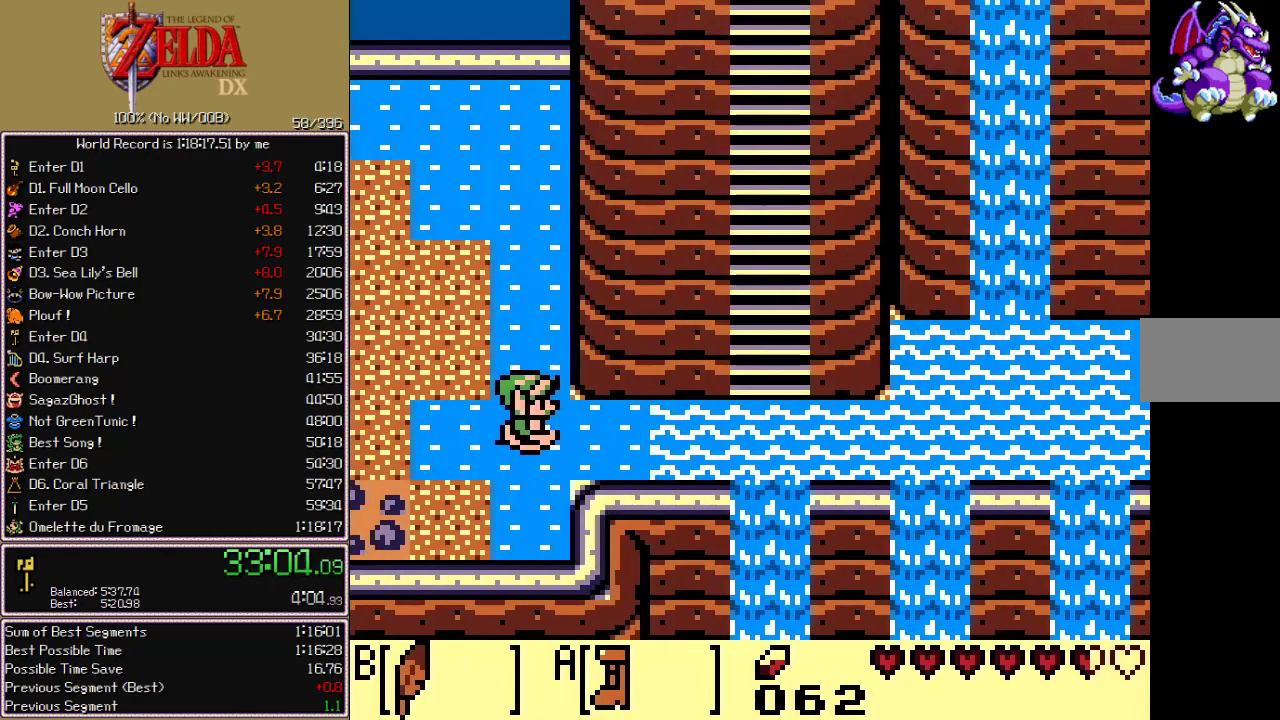
{"buttons": ["A", "B", "DPAD_RIGHT"], "events": [[400, "B", "down"]]}
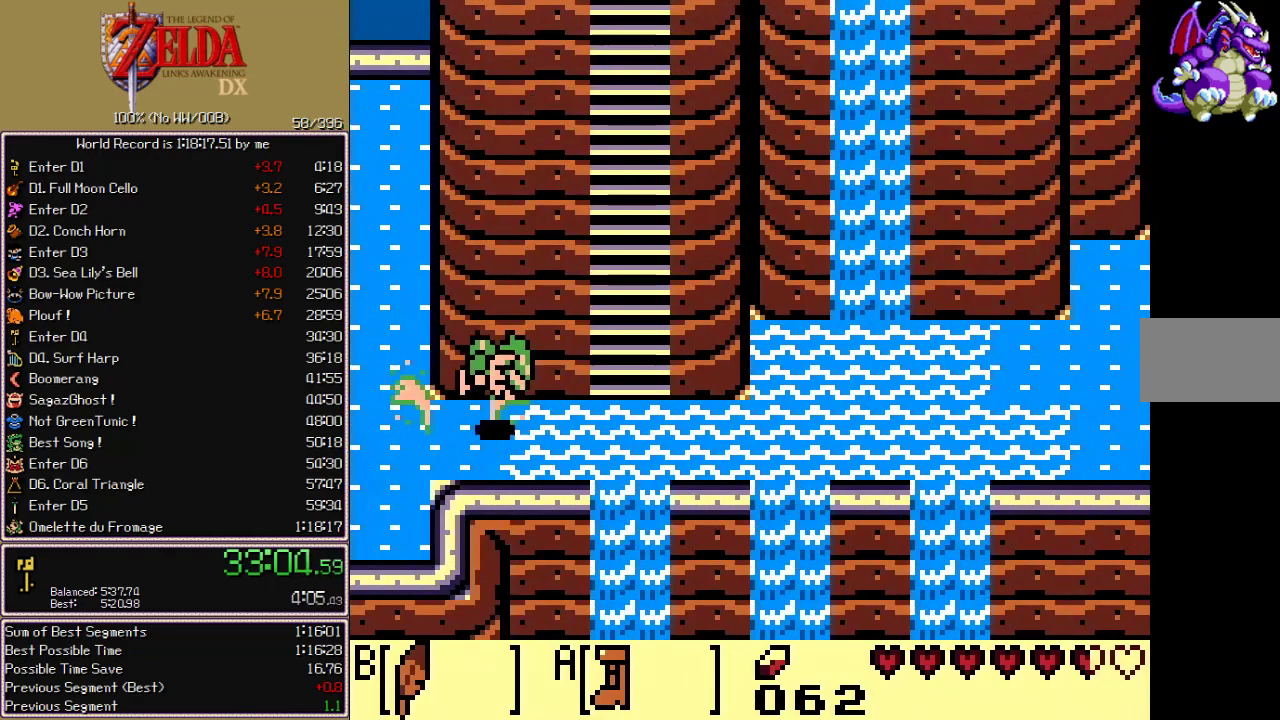
{"buttons": ["A", "START"], "events": [[250, "B", "up"], [400, "DPAD_RIGHT", "up"], [433, "START", "down"]]}
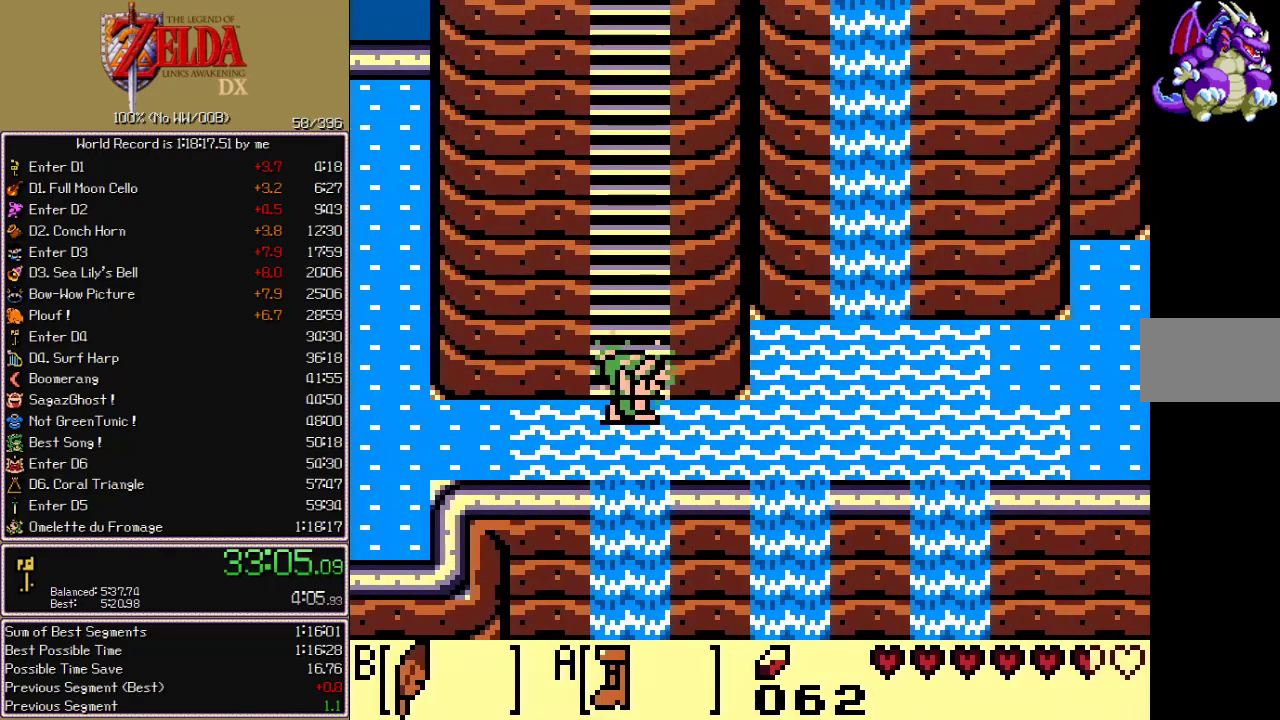
{"buttons": ["A"], "events": [[367, "START", "up"]]}
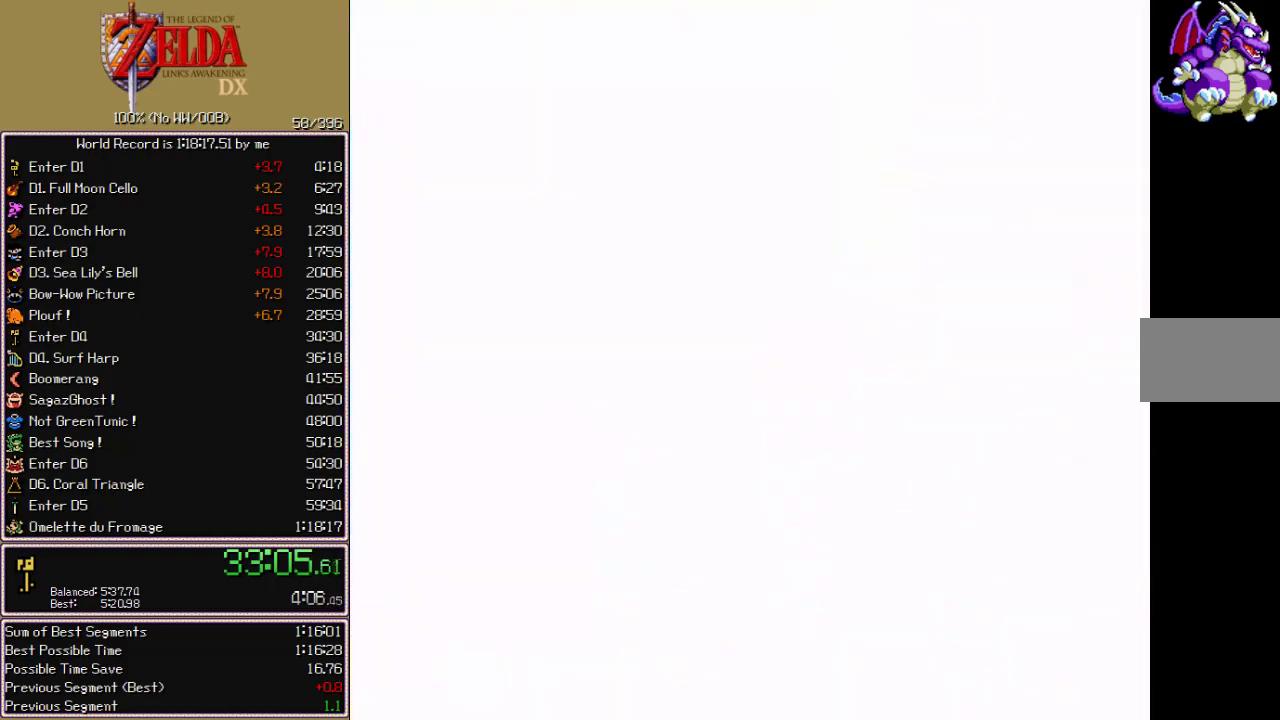
{"buttons": ["A", "DPAD_UP"], "events": [[350, "START", "down"], [433, "START", "up"], [467, "DPAD_UP", "down"]]}
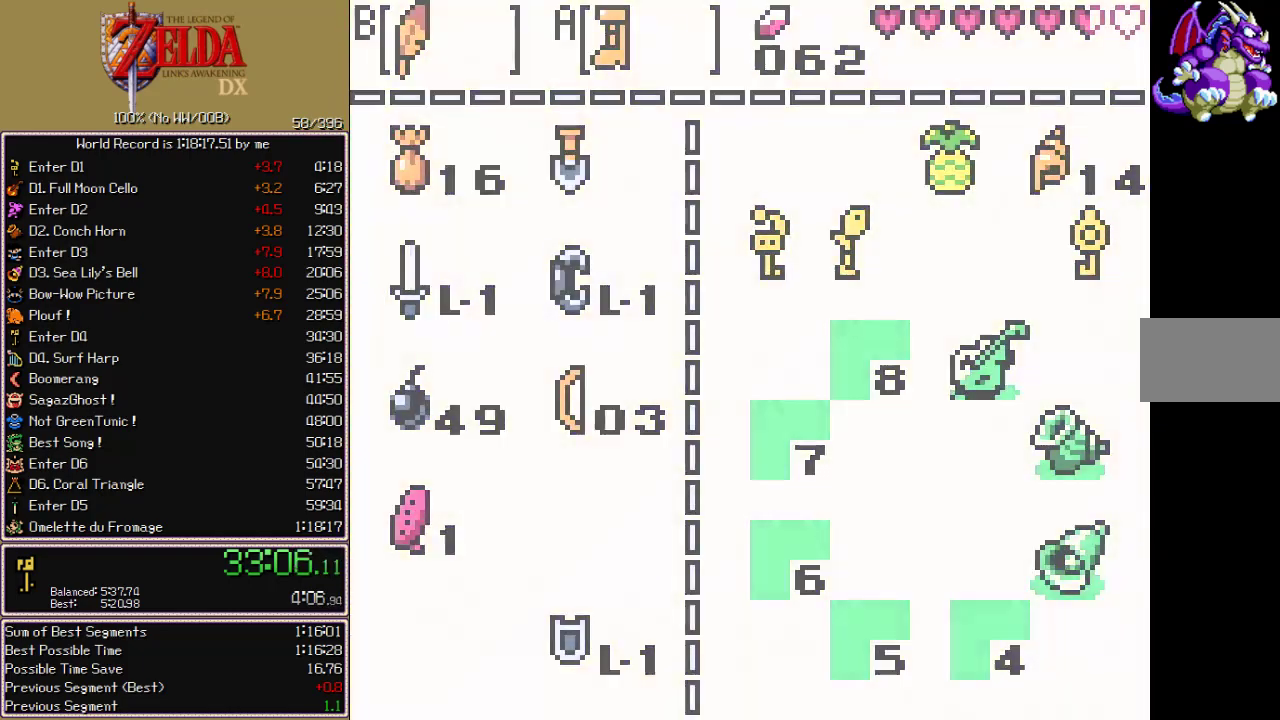
{"buttons": ["A", "B", "DPAD_UP"], "events": [[17, "B", "down"]]}
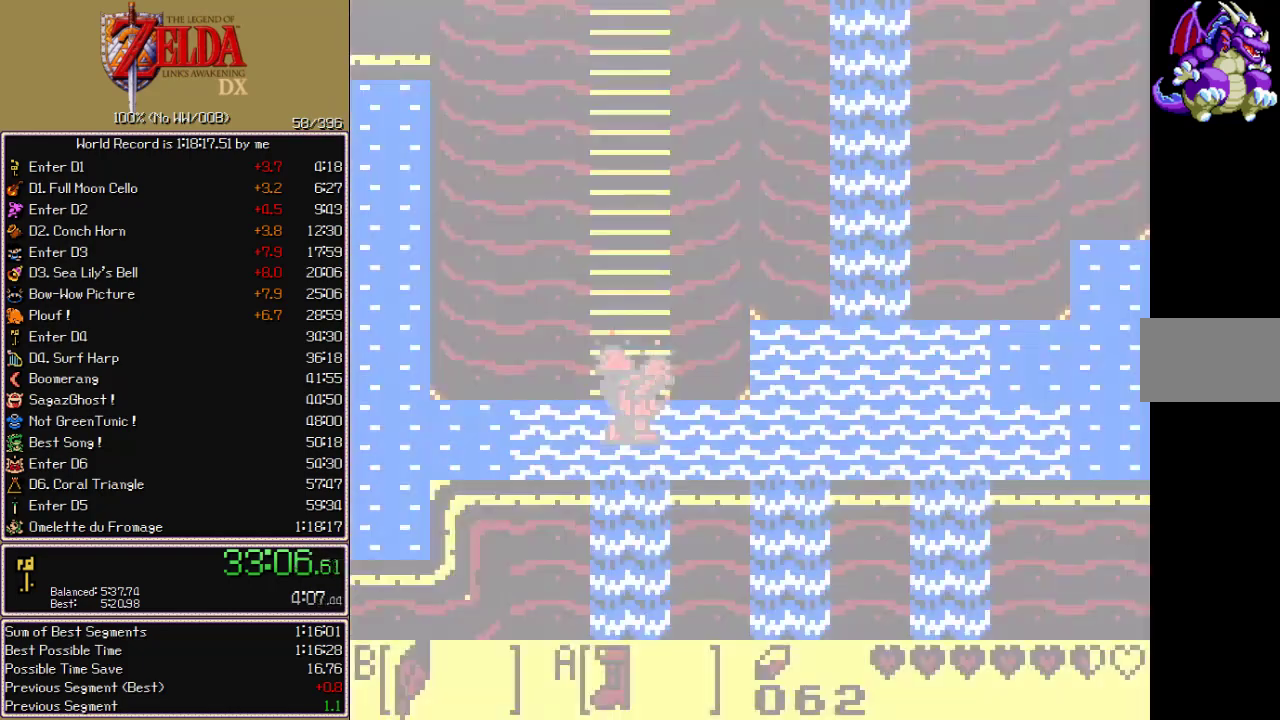
{"buttons": ["A", "DPAD_UP"], "events": [[333, "B", "up"]]}
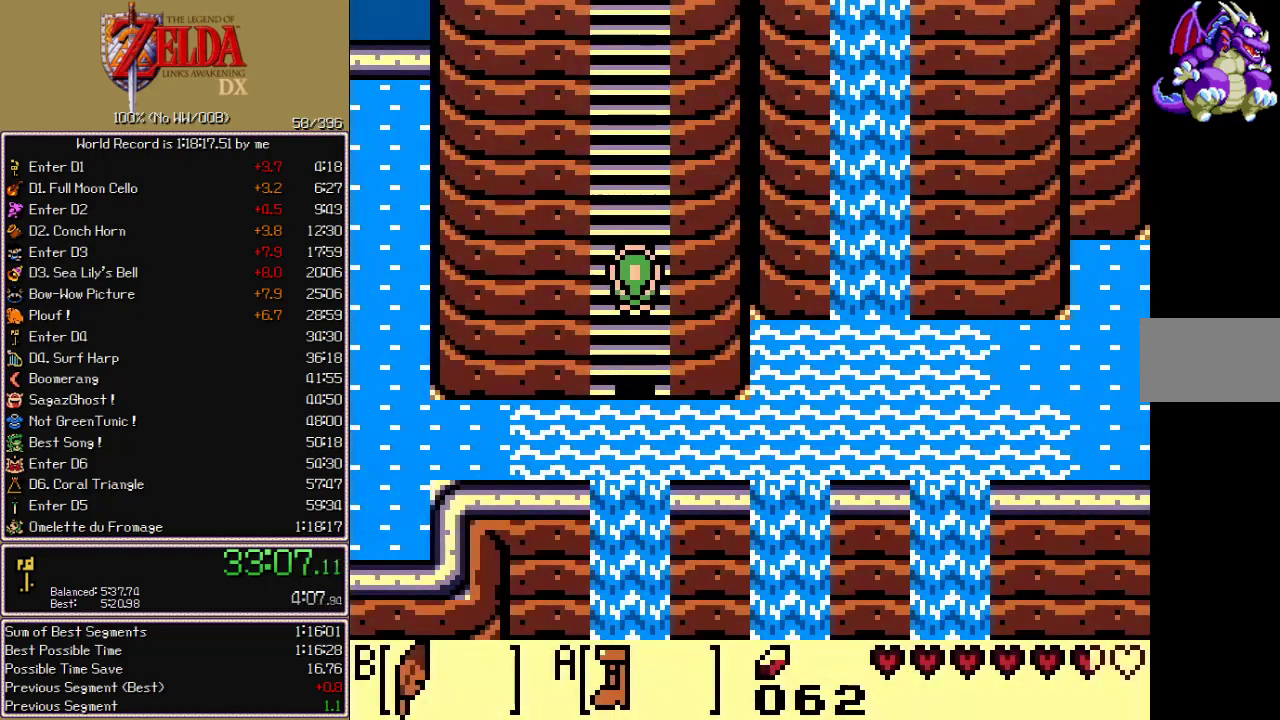
{"buttons": ["A", "DPAD_UP"], "events": []}
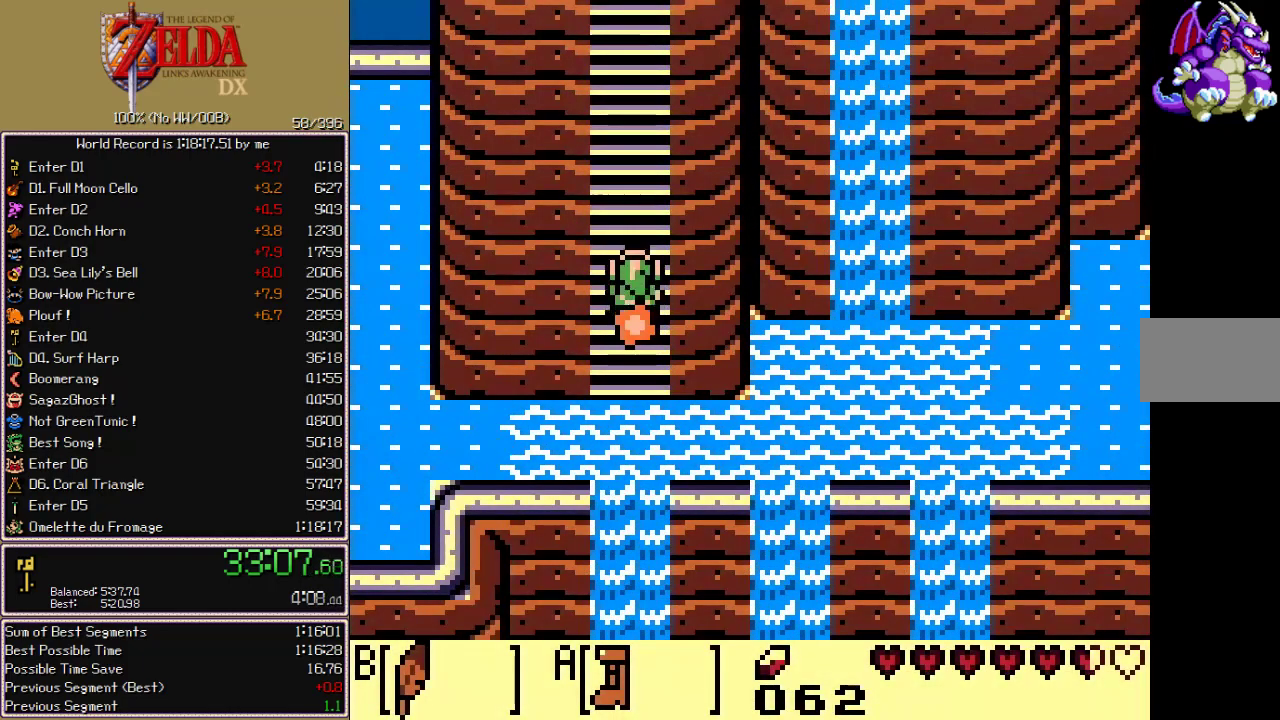
{"buttons": ["A", "DPAD_UP"], "events": []}
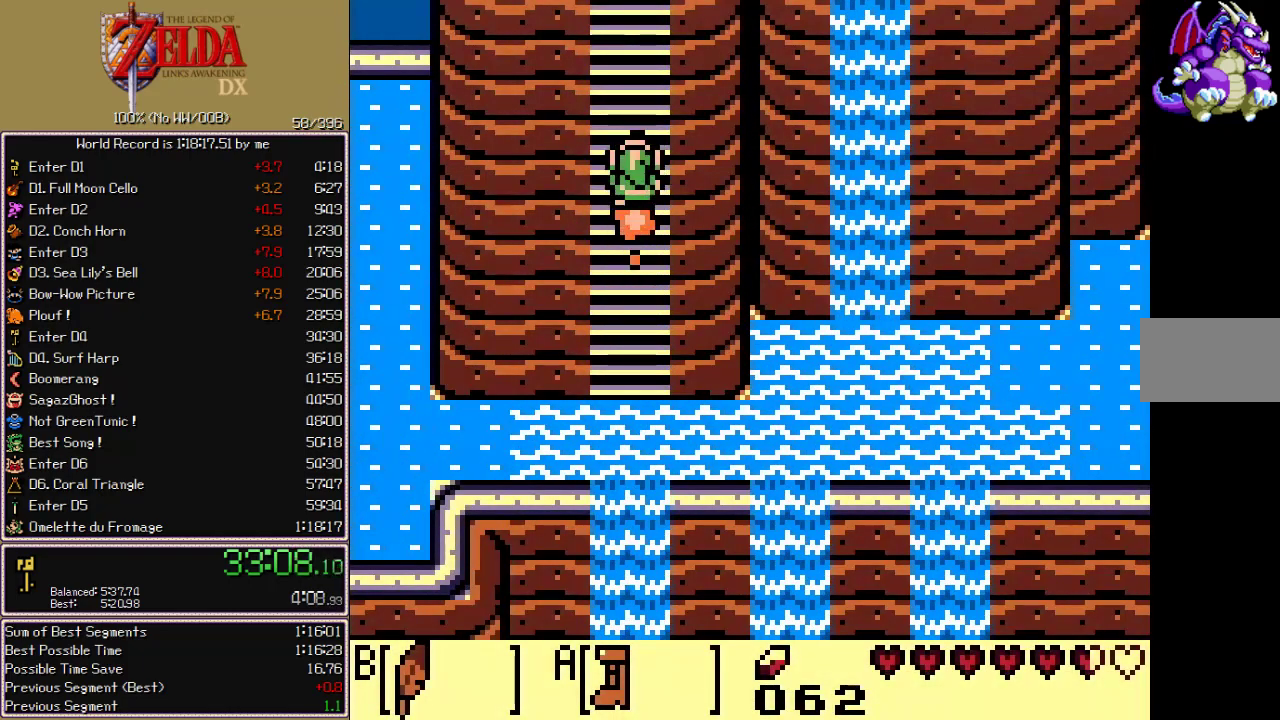
{"buttons": ["A", "DPAD_UP"], "events": []}